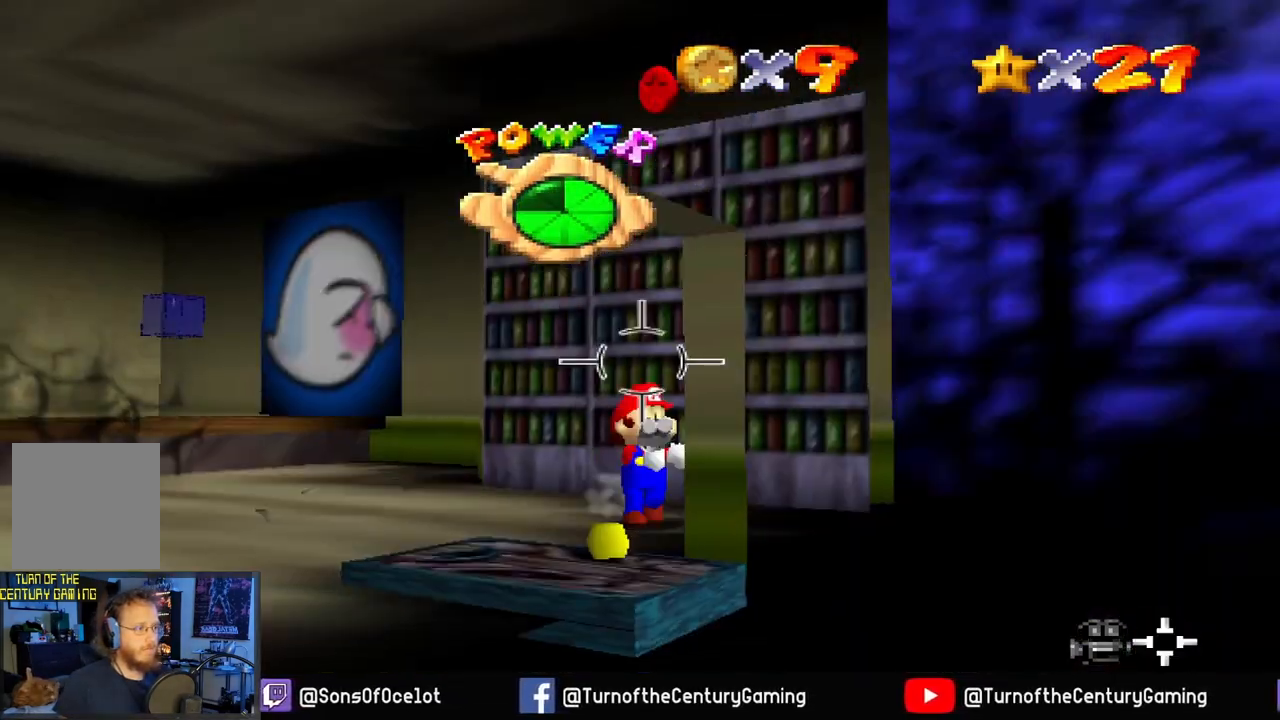
Gameplay with a controller (Xbox layout); each line is a JSON object with the inputs held at the frame after it. "events" lists button and stick changes between this image and that frame as [ms after this image, input, new state], when the widget could be followed in between.
{"buttons": [], "left_stick": "left", "right_stick": "center", "events": [[33, "R1", "up"], [500, "left_stick", "left"]]}
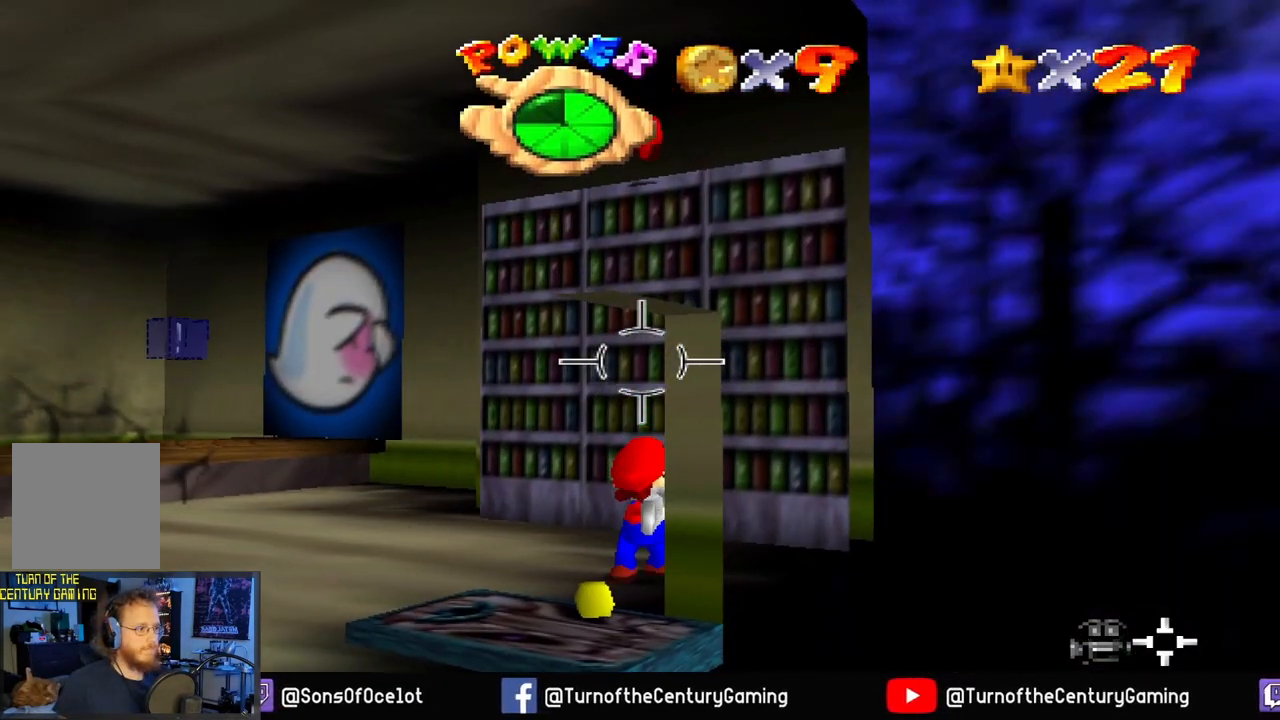
{"buttons": [], "left_stick": "up-left", "right_stick": "center", "events": [[217, "left_stick", "up-left"]]}
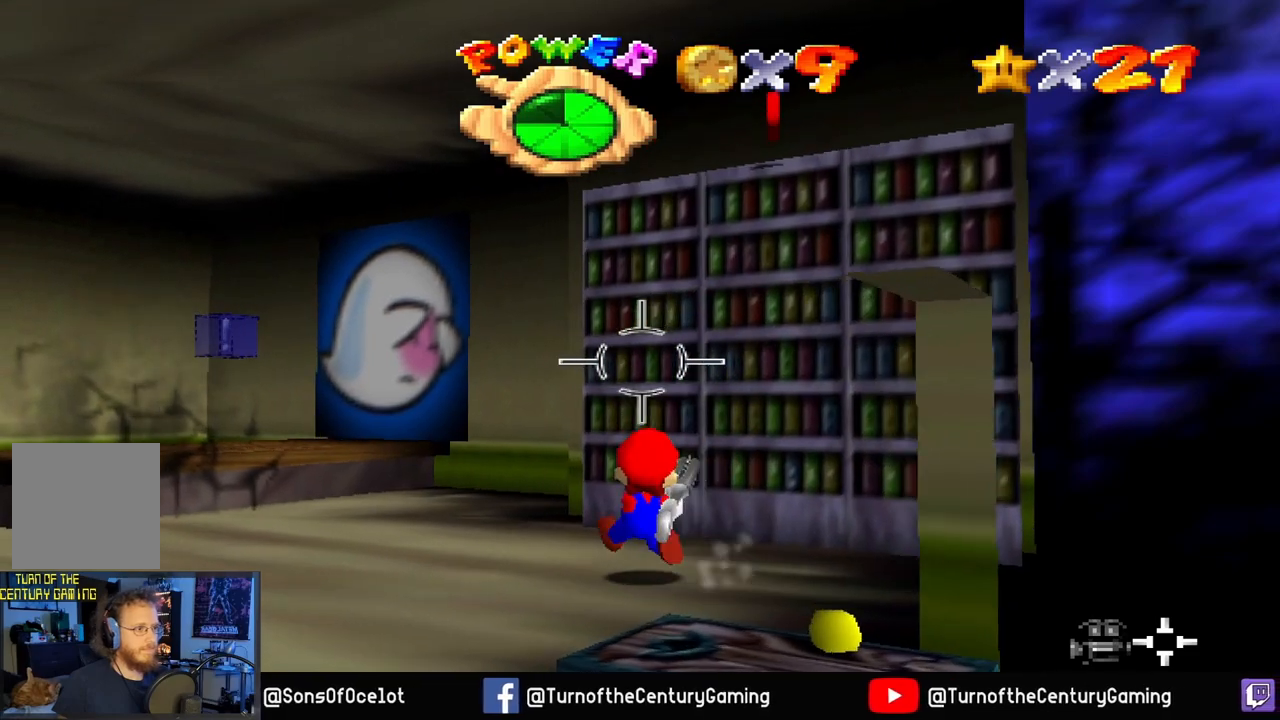
{"buttons": [], "left_stick": "center", "right_stick": "center", "events": [[16, "left_stick", "up-right"], [150, "left_stick", "right"], [333, "left_stick", "center"]]}
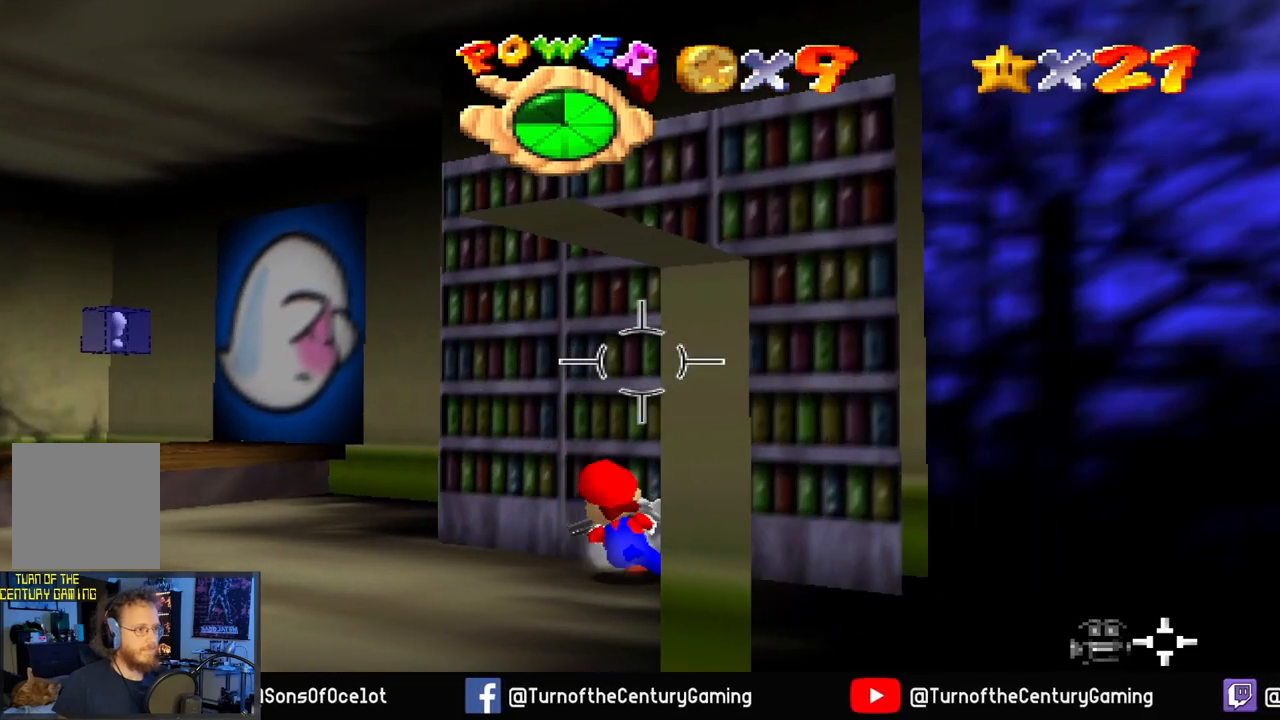
{"buttons": [], "left_stick": "down", "right_stick": "center", "events": [[301, "left_stick", "down"]]}
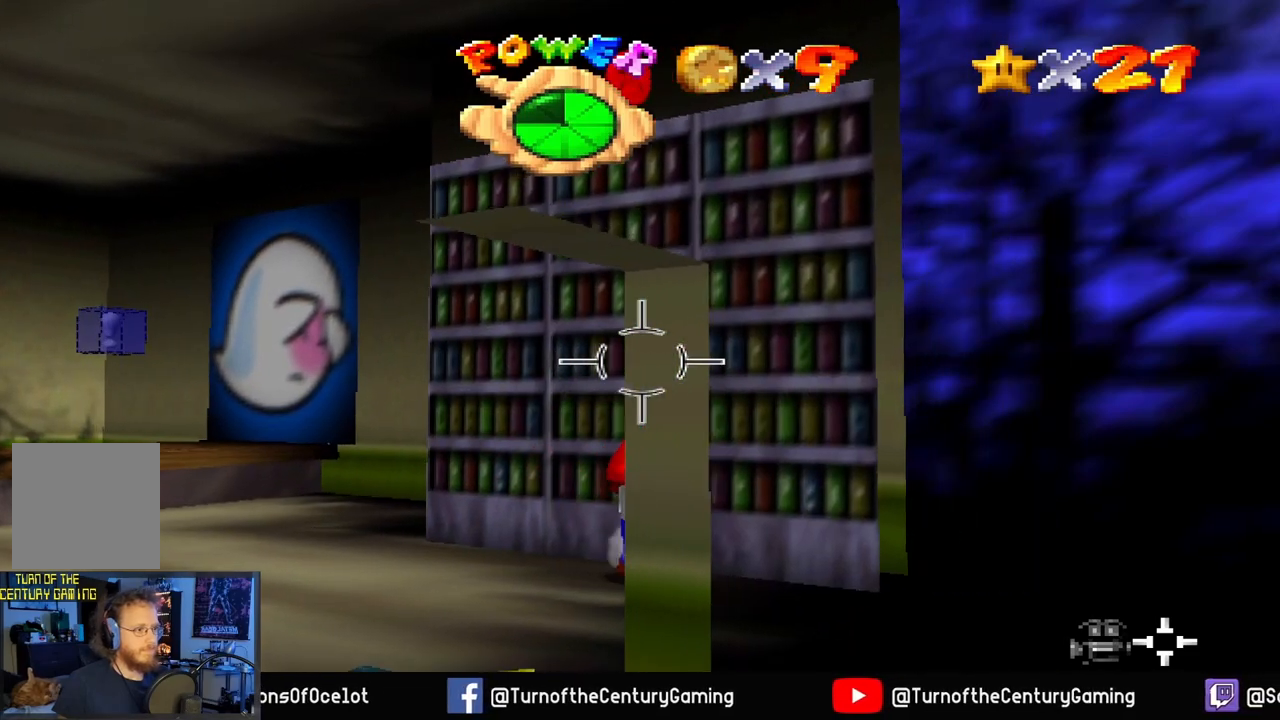
{"buttons": [], "left_stick": "up", "right_stick": "center", "events": [[500, "left_stick", "up"]]}
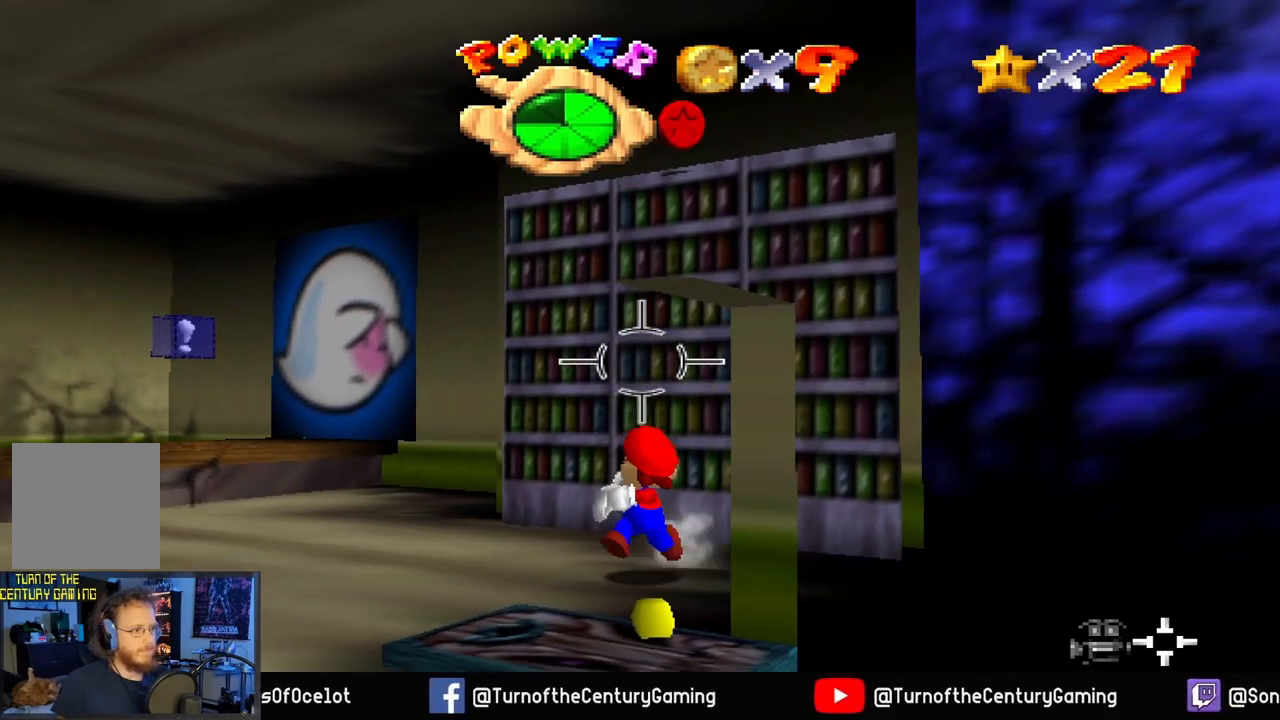
{"buttons": [], "left_stick": "up", "right_stick": "center", "events": [[84, "A", "down"], [484, "A", "up"]]}
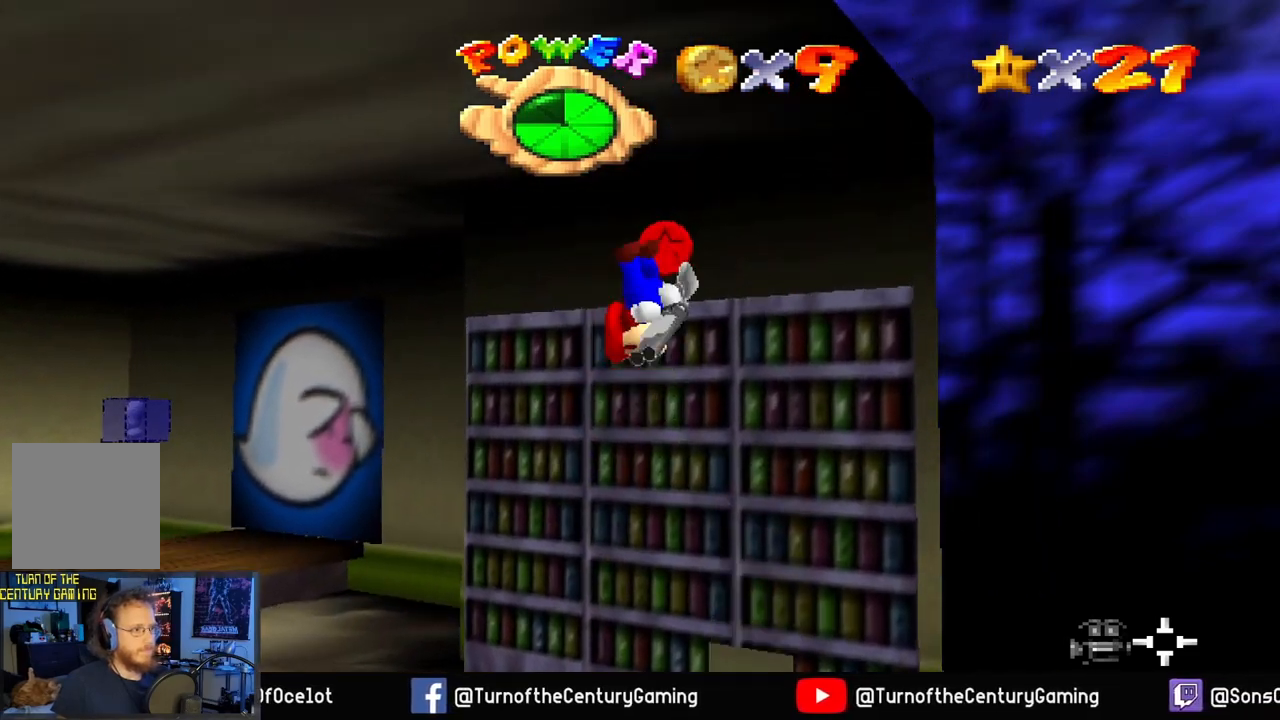
{"buttons": [], "left_stick": "center", "right_stick": "center", "events": [[450, "left_stick", "center"]]}
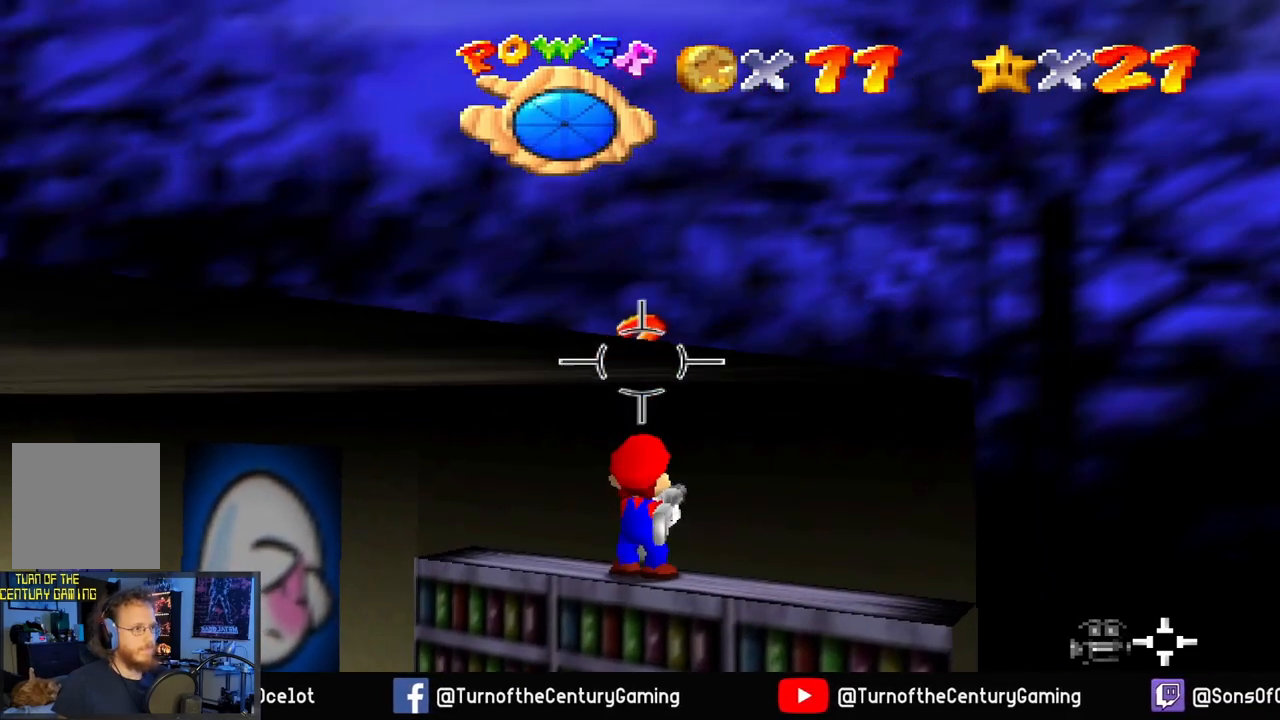
{"buttons": [], "left_stick": "down-left", "right_stick": "center", "events": [[17, "left_stick", "down-left"]]}
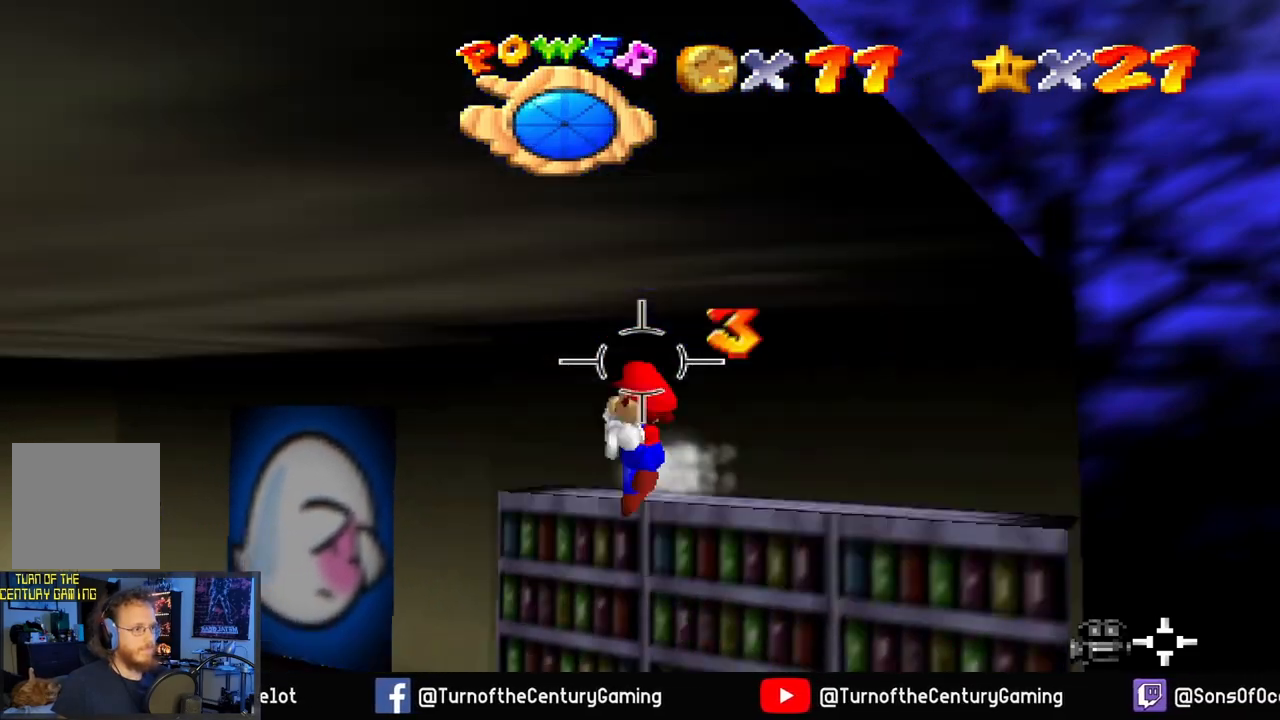
{"buttons": [], "left_stick": "center", "right_stick": "center", "events": [[117, "left_stick", "down"], [417, "left_stick", "center"]]}
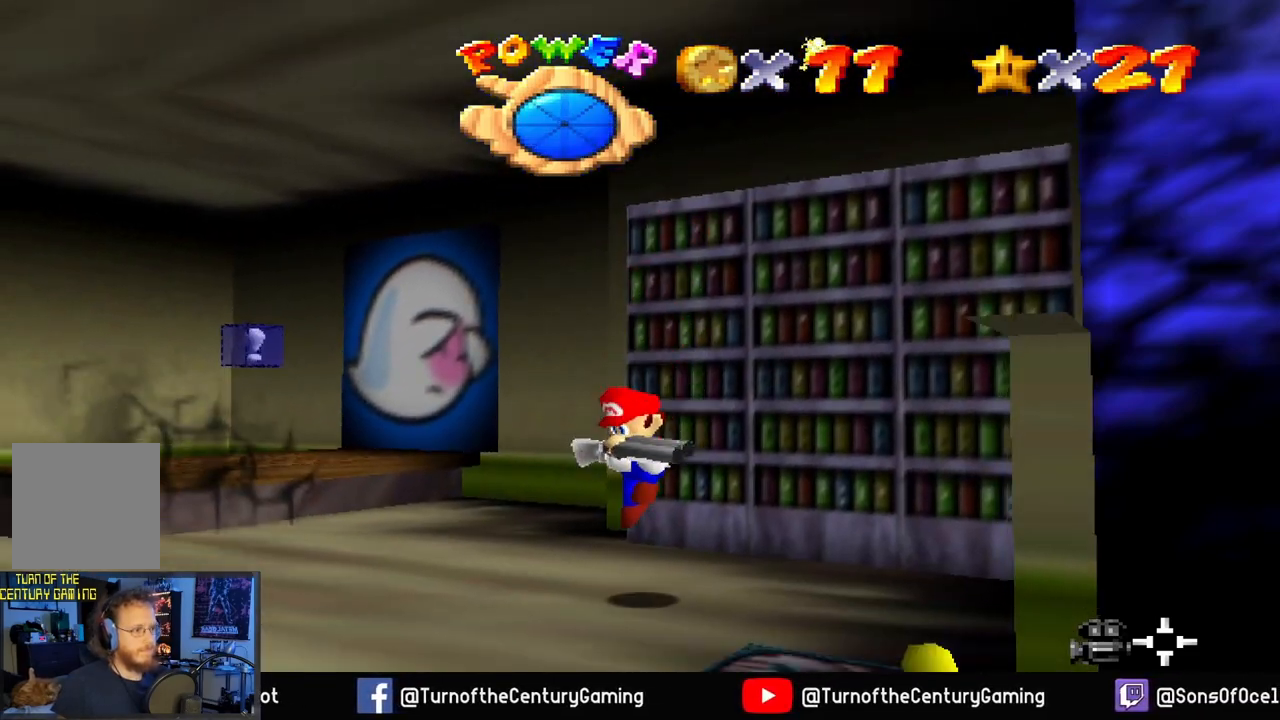
{"buttons": [], "left_stick": "center", "right_stick": "right", "events": [[184, "right_stick", "right"]]}
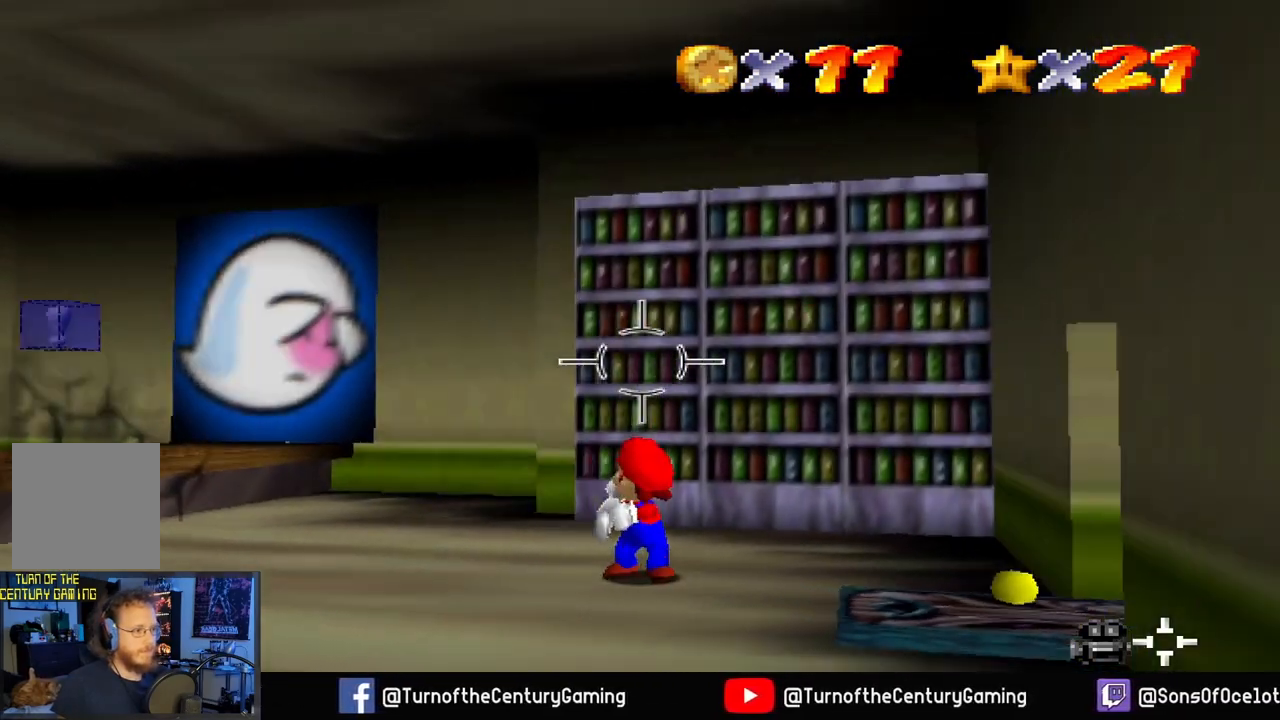
{"buttons": [], "left_stick": "up-right", "right_stick": "down-right", "events": [[133, "left_stick", "right"], [384, "right_stick", "down-right"], [467, "left_stick", "up-right"]]}
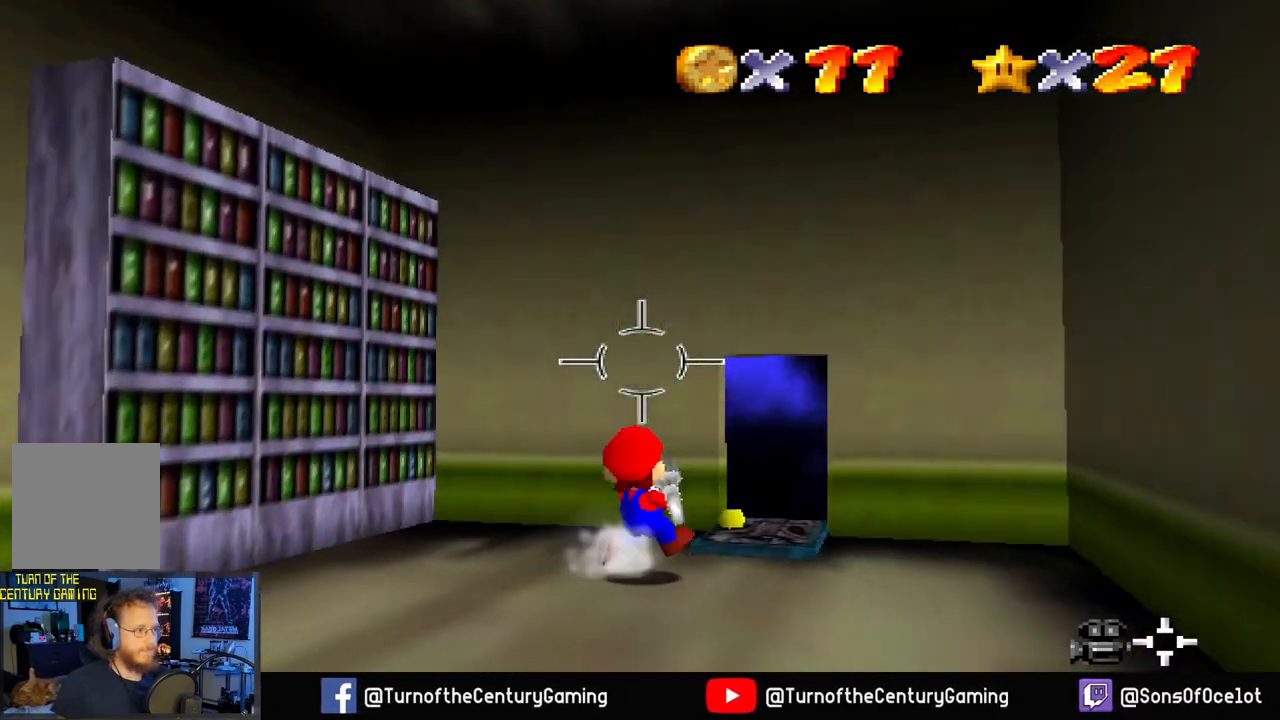
{"buttons": [], "left_stick": "up", "right_stick": "center", "events": [[84, "right_stick", "center"], [167, "left_stick", "up"]]}
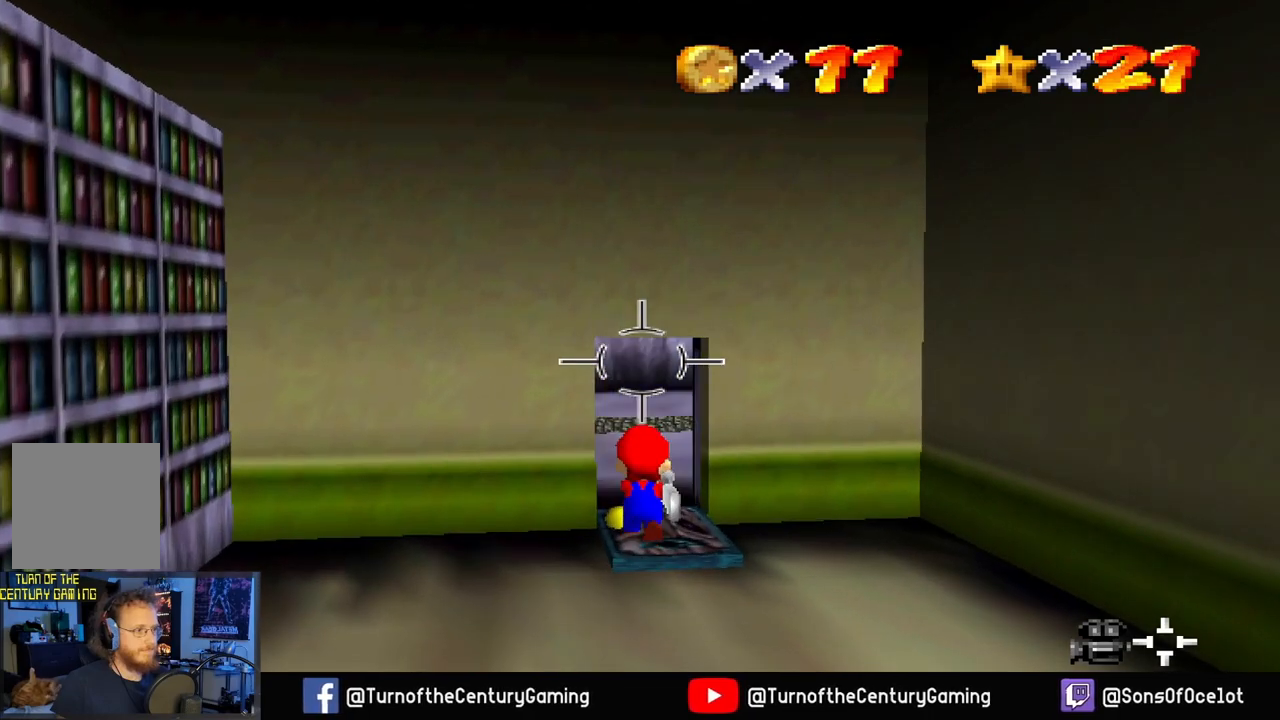
{"buttons": [], "left_stick": "up", "right_stick": "down"}
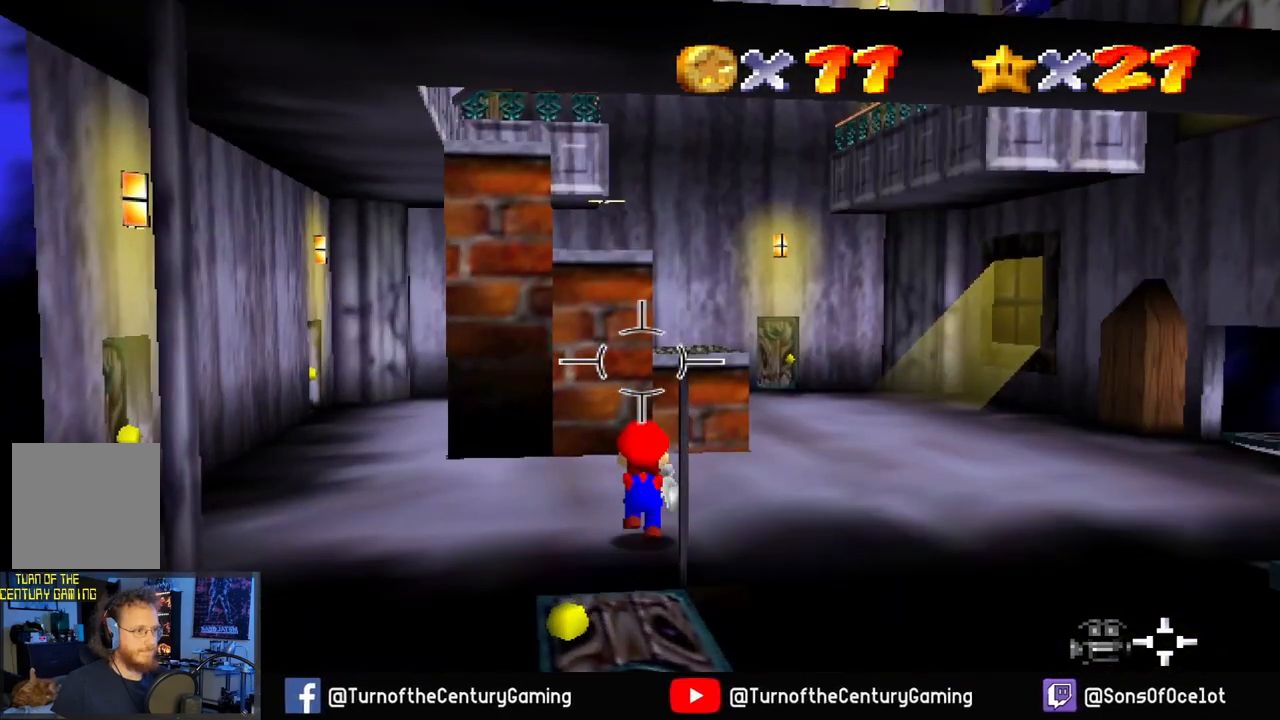
{"buttons": [], "left_stick": "center", "right_stick": "center", "events": [[17, "left_stick", "up-left"], [17, "right_stick", "center"], [301, "left_stick", "center"]]}
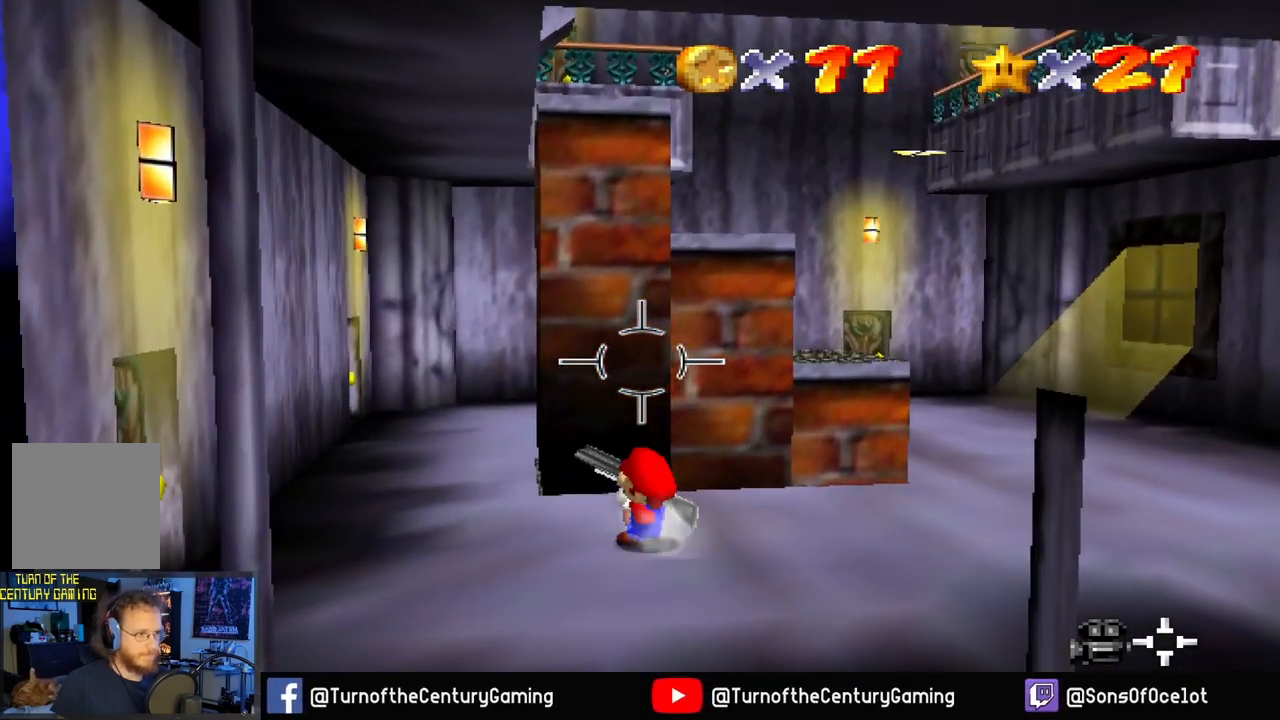
{"buttons": [], "left_stick": "right", "right_stick": "left", "events": [[117, "left_stick", "right"], [350, "right_stick", "left"]]}
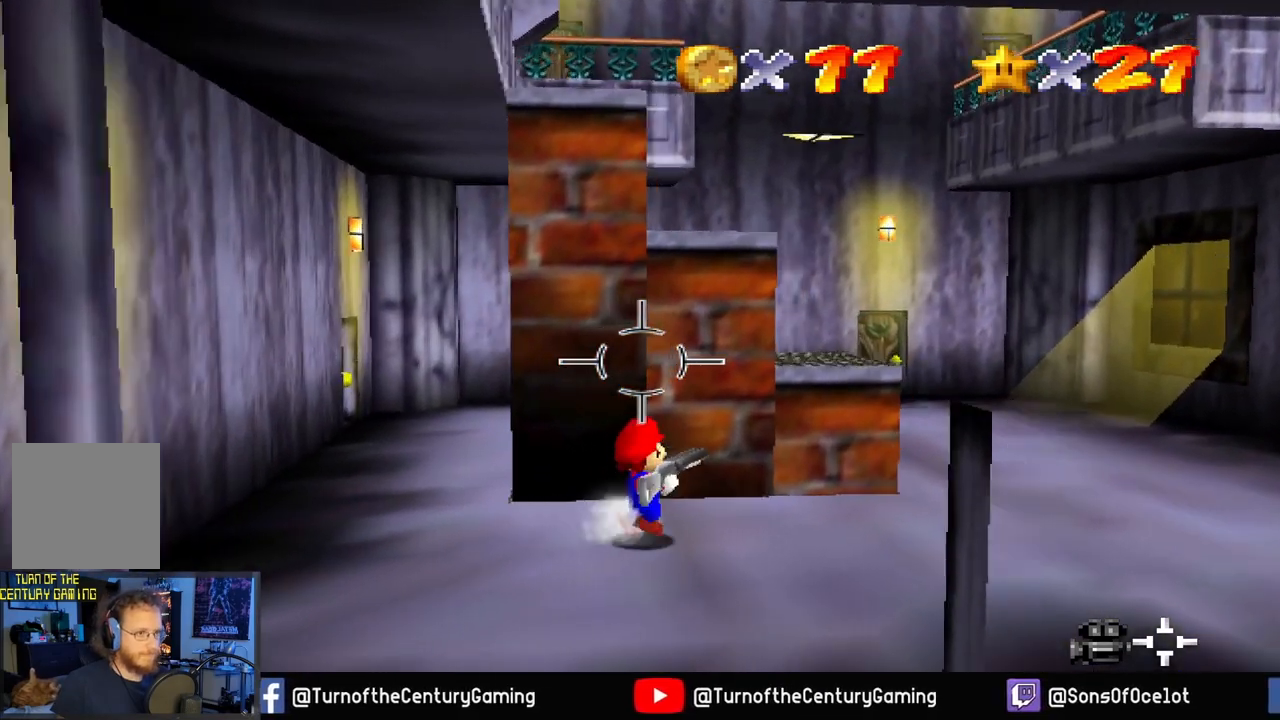
{"buttons": [], "left_stick": "up-left", "right_stick": "left", "events": [[167, "left_stick", "up-left"]]}
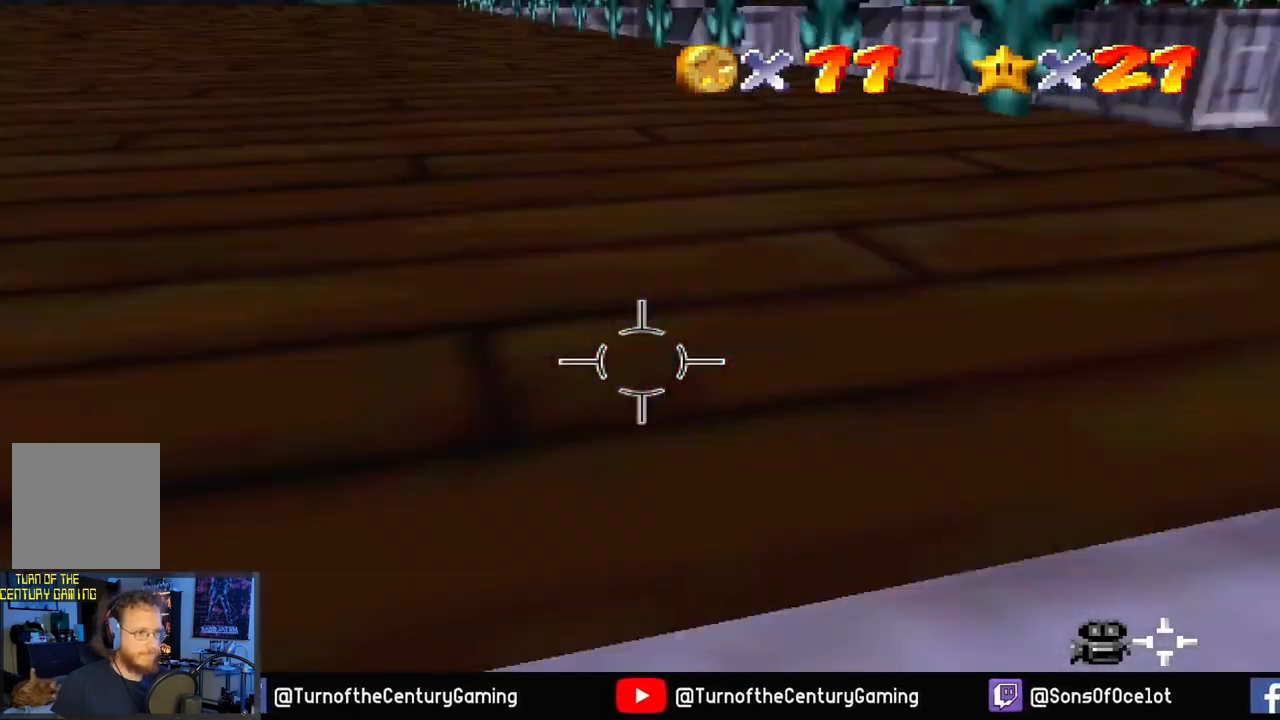
{"buttons": [], "left_stick": "up", "right_stick": "center", "events": [[17, "right_stick", "center"], [150, "left_stick", "up"]]}
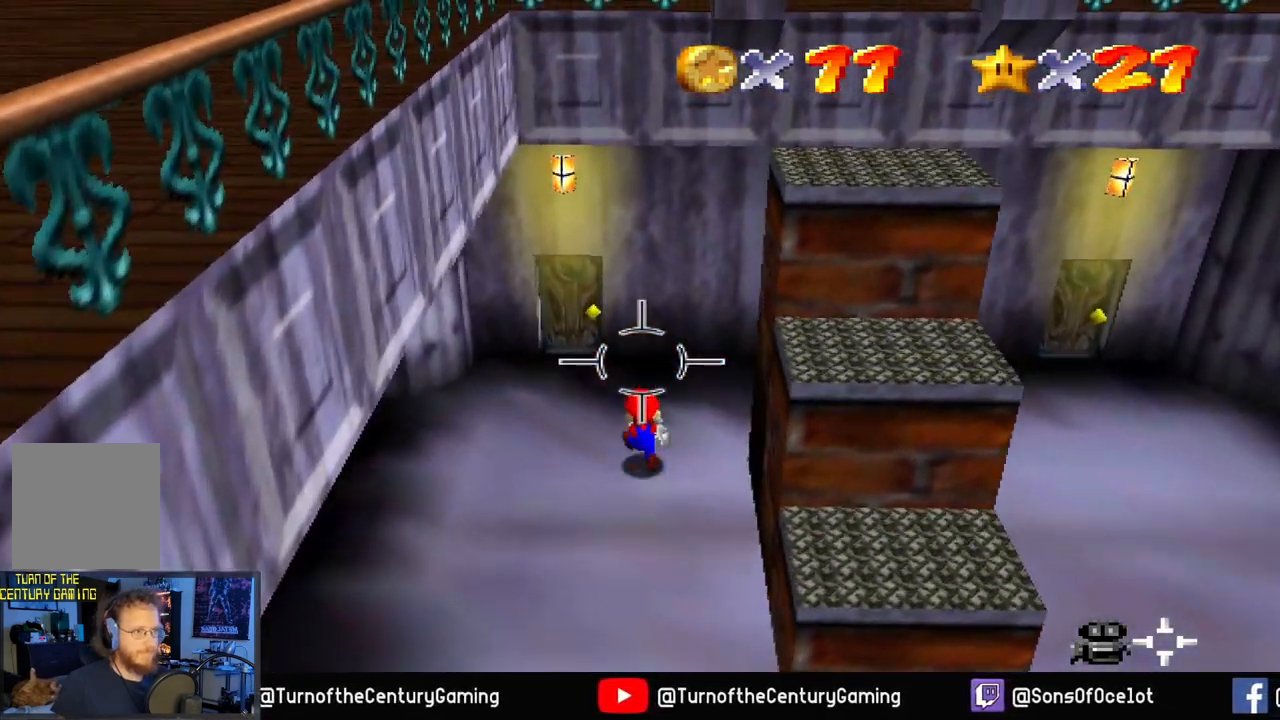
{"buttons": [], "left_stick": "up", "right_stick": "center", "events": [[100, "right_stick", "left"], [201, "right_stick", "center"]]}
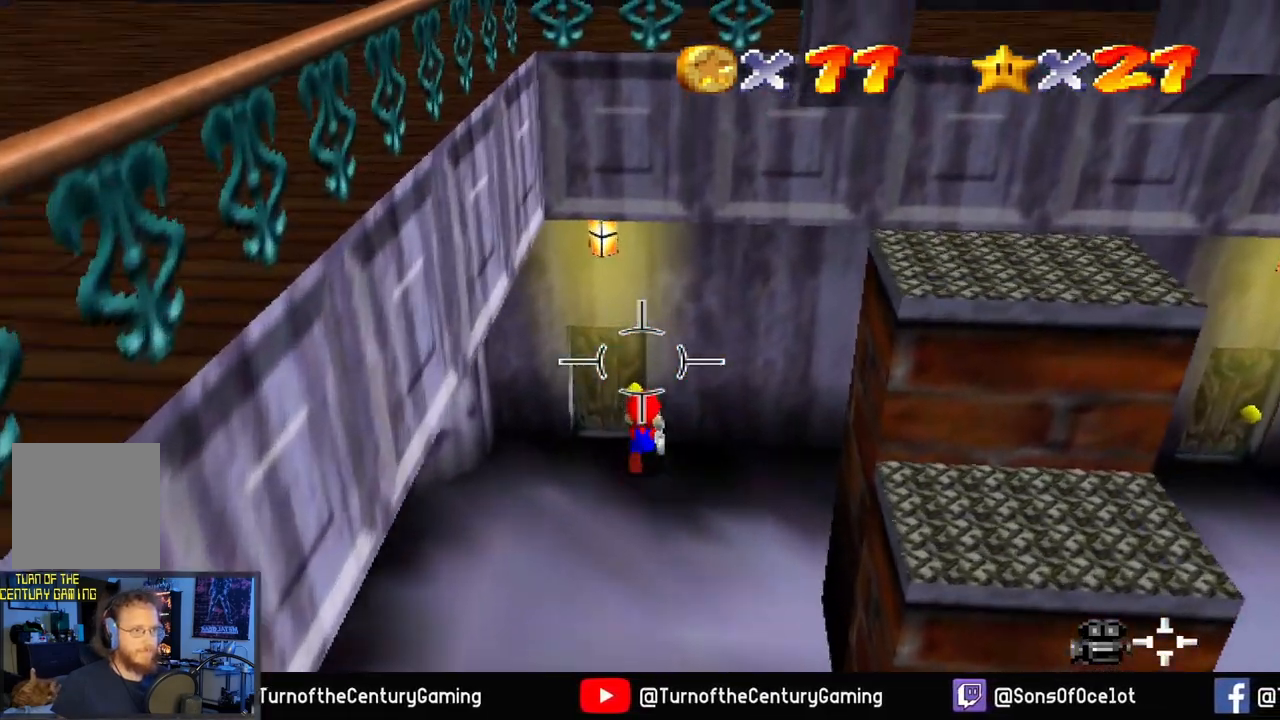
{"buttons": [], "left_stick": "center", "right_stick": "center", "events": [[67, "left_stick", "up-left"], [434, "left_stick", "center"]]}
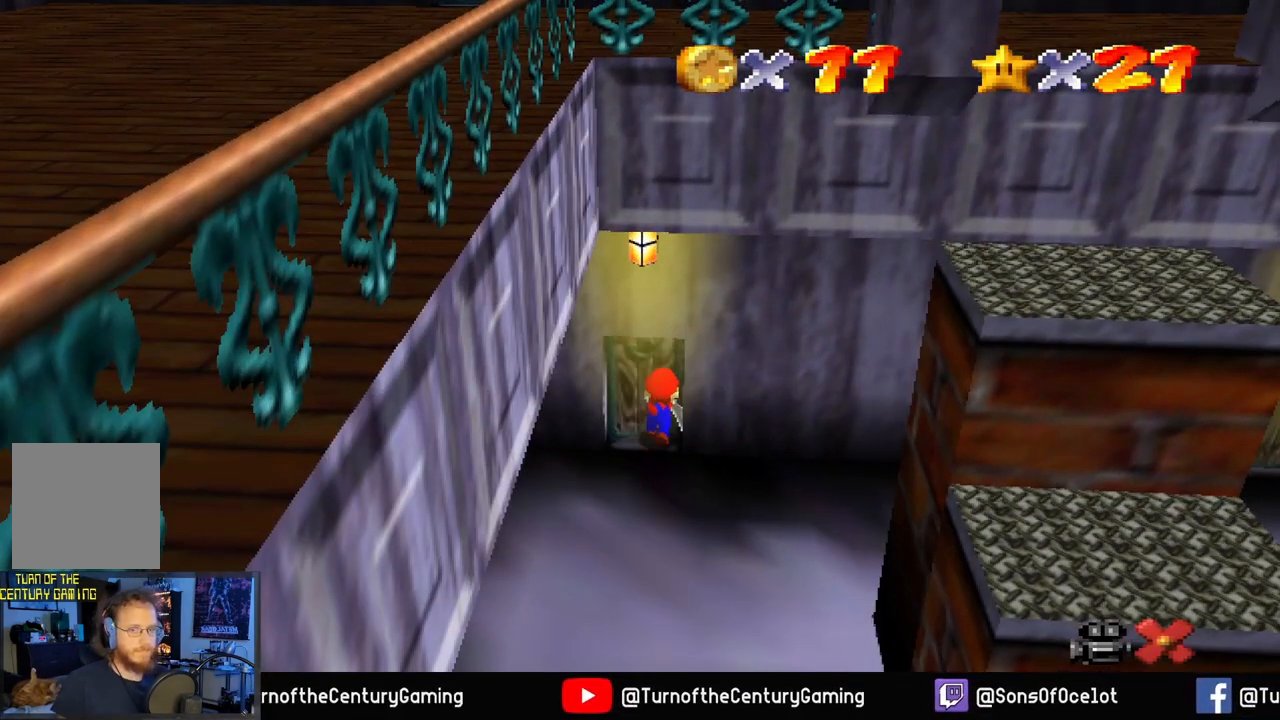
{"buttons": [], "left_stick": "center", "right_stick": "center", "events": []}
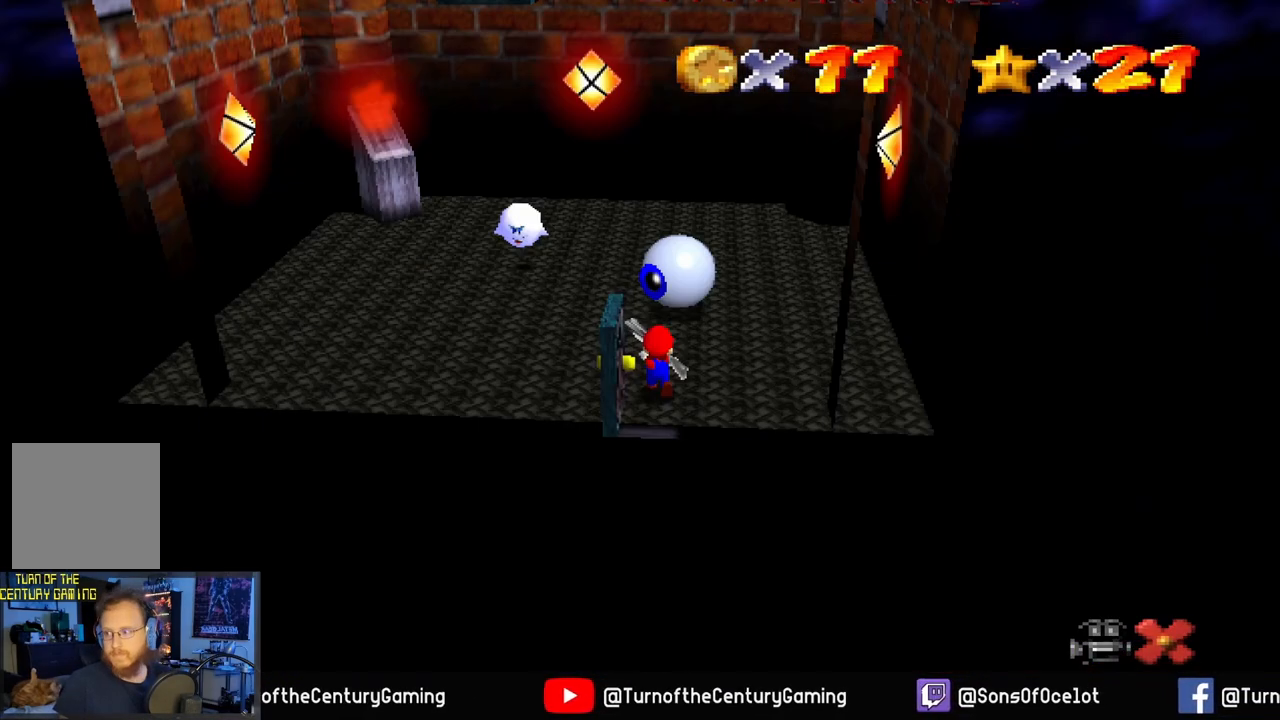
{"buttons": [], "left_stick": "center", "right_stick": "center", "events": []}
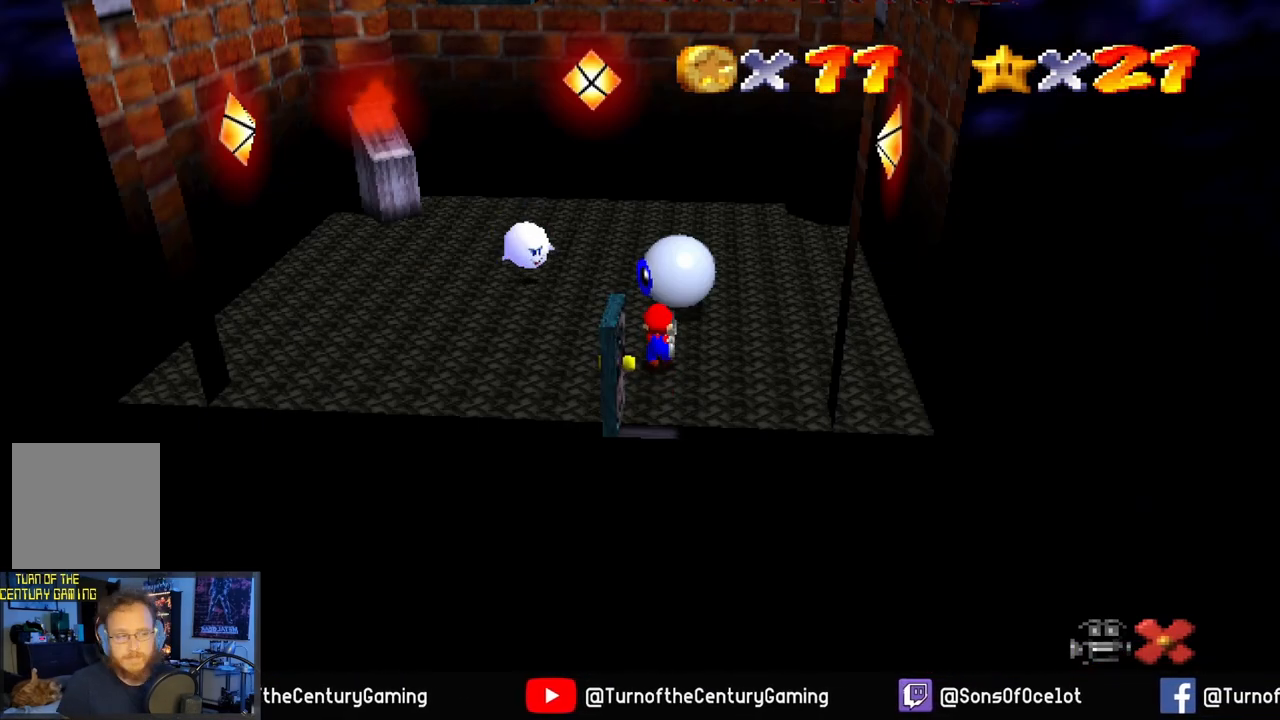
{"buttons": [], "left_stick": "center", "right_stick": "center", "events": [[167, "left_stick", "up"], [301, "left_stick", "center"]]}
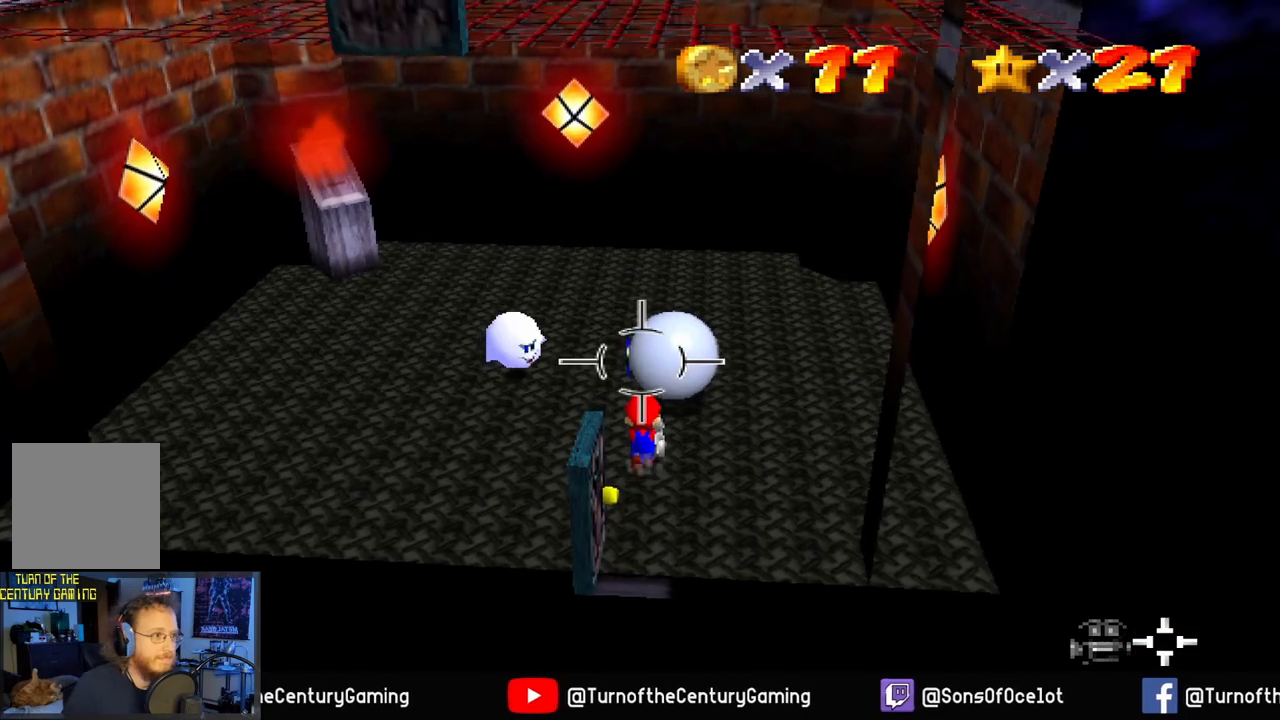
{"buttons": [], "left_stick": "center", "right_stick": "center", "events": [[100, "R1", "down"], [217, "R1", "up"]]}
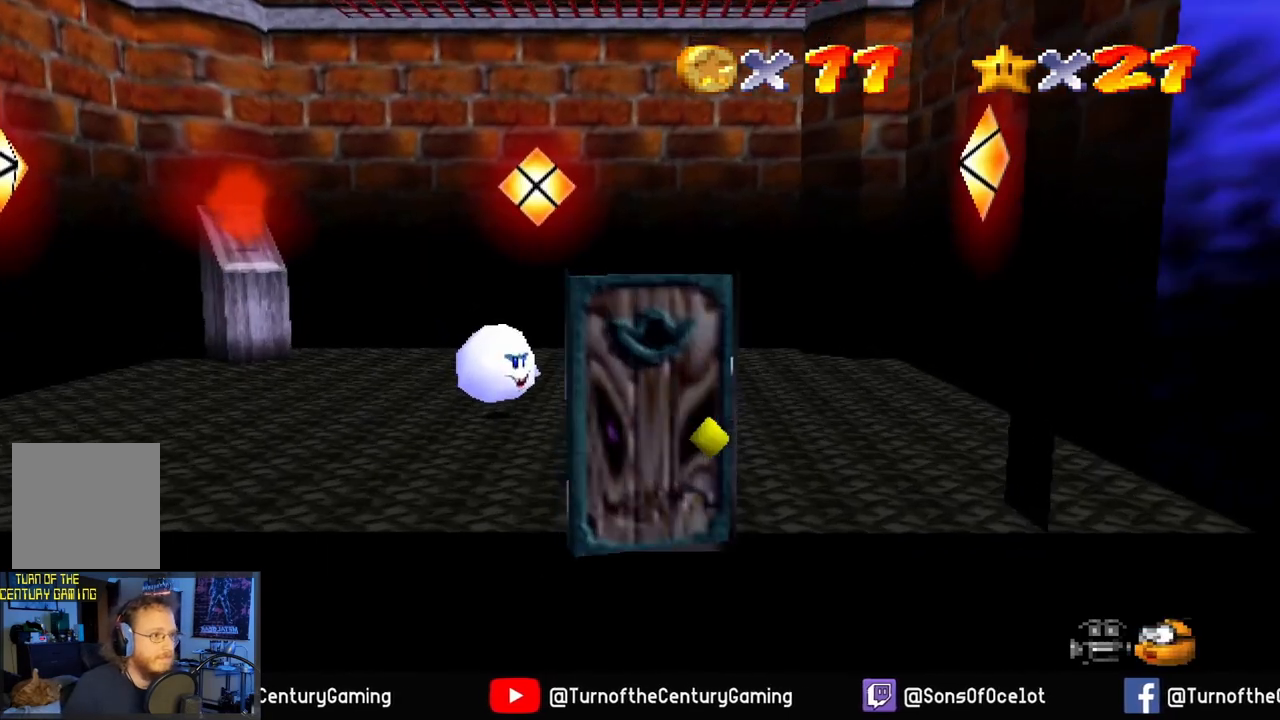
{"buttons": [], "left_stick": "center", "right_stick": "center", "events": [[251, "L1", "down"], [384, "L1", "up"]]}
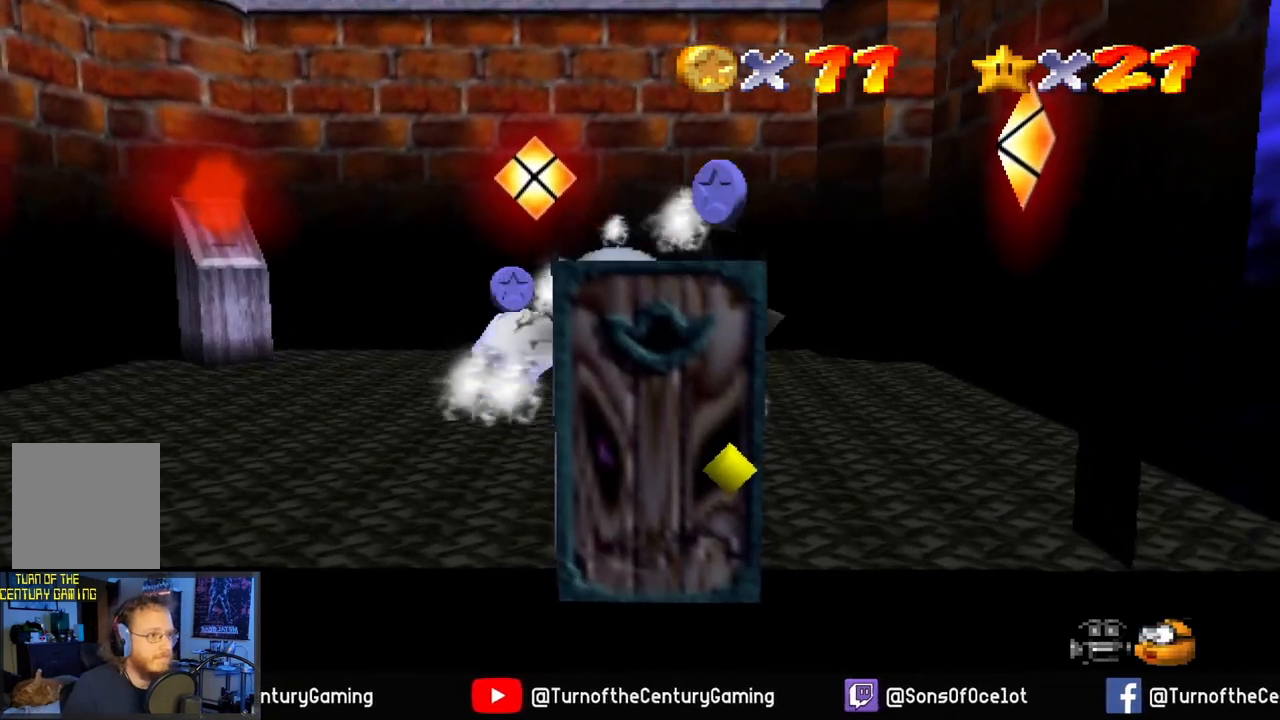
{"buttons": [], "left_stick": "up-right", "right_stick": "left", "events": [[33, "left_stick", "right"], [133, "right_stick", "left"], [367, "left_stick", "up-right"]]}
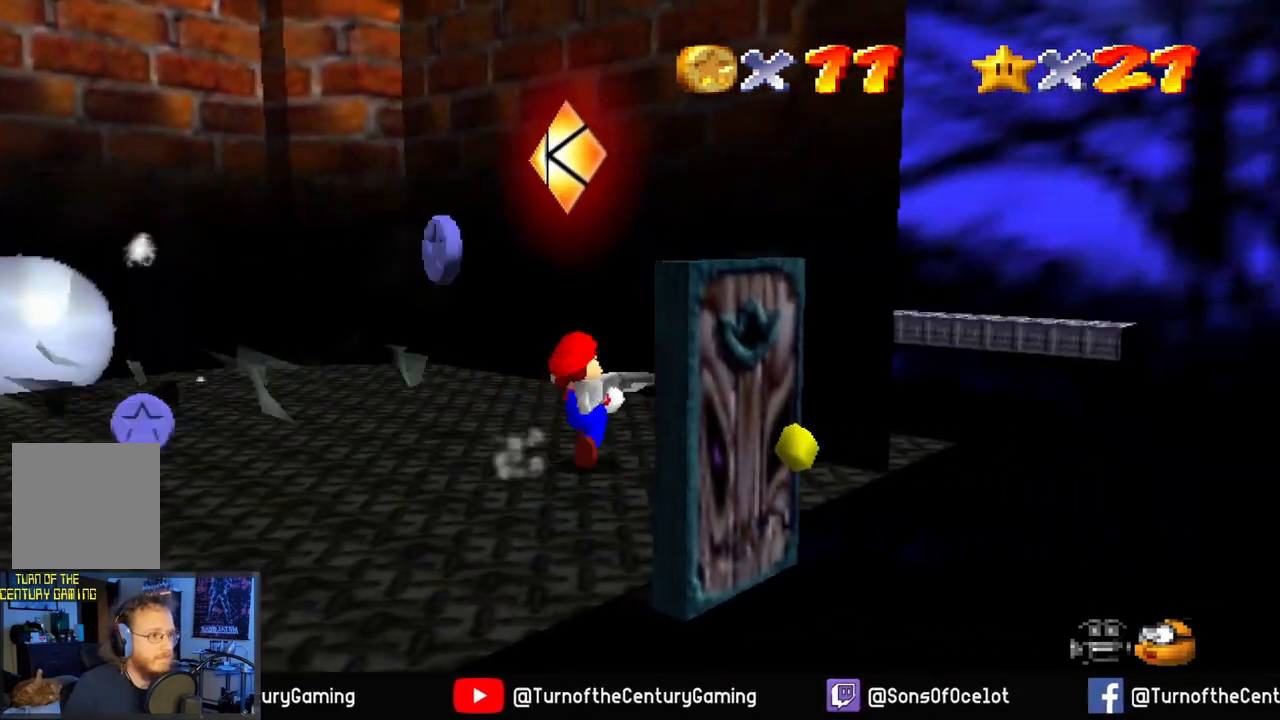
{"buttons": [], "left_stick": "down-left", "right_stick": "center", "events": [[17, "right_stick", "center"], [50, "left_stick", "up-left"], [201, "left_stick", "left"], [234, "R1", "down"], [367, "left_stick", "down-left"], [401, "R1", "up"]]}
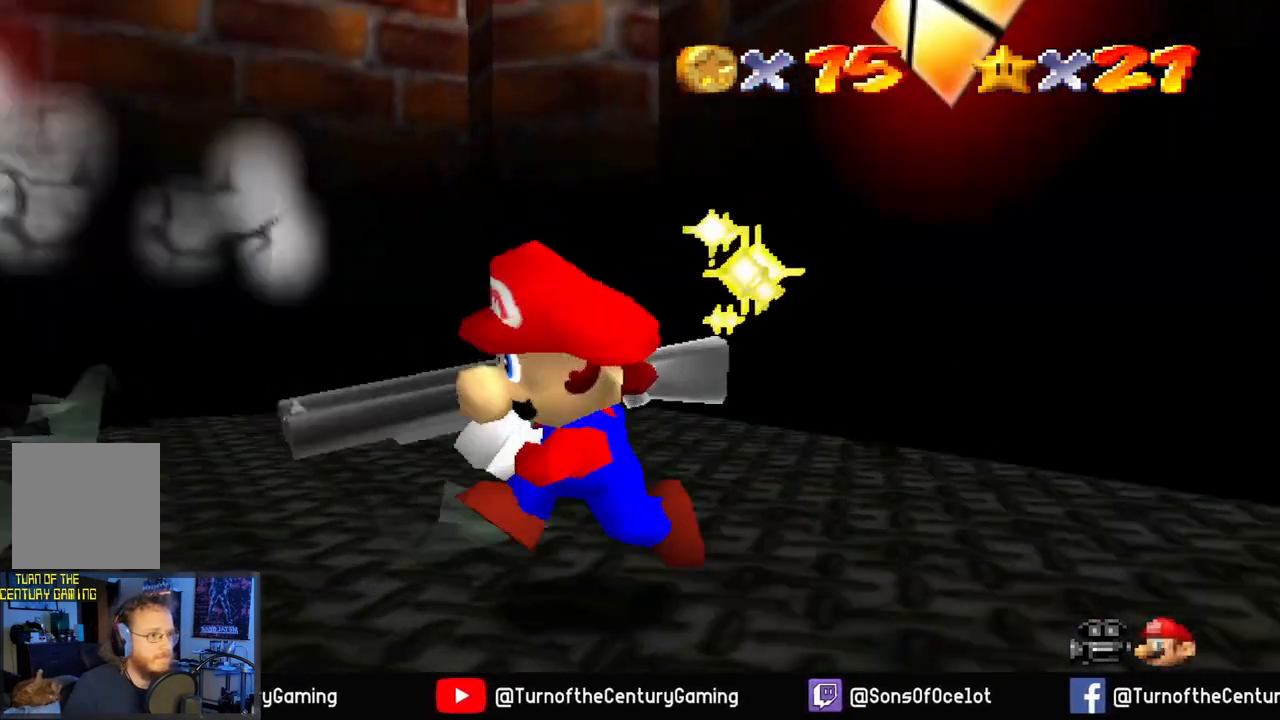
{"buttons": [], "left_stick": "up", "right_stick": "center", "events": [[250, "left_stick", "left"], [434, "left_stick", "up"]]}